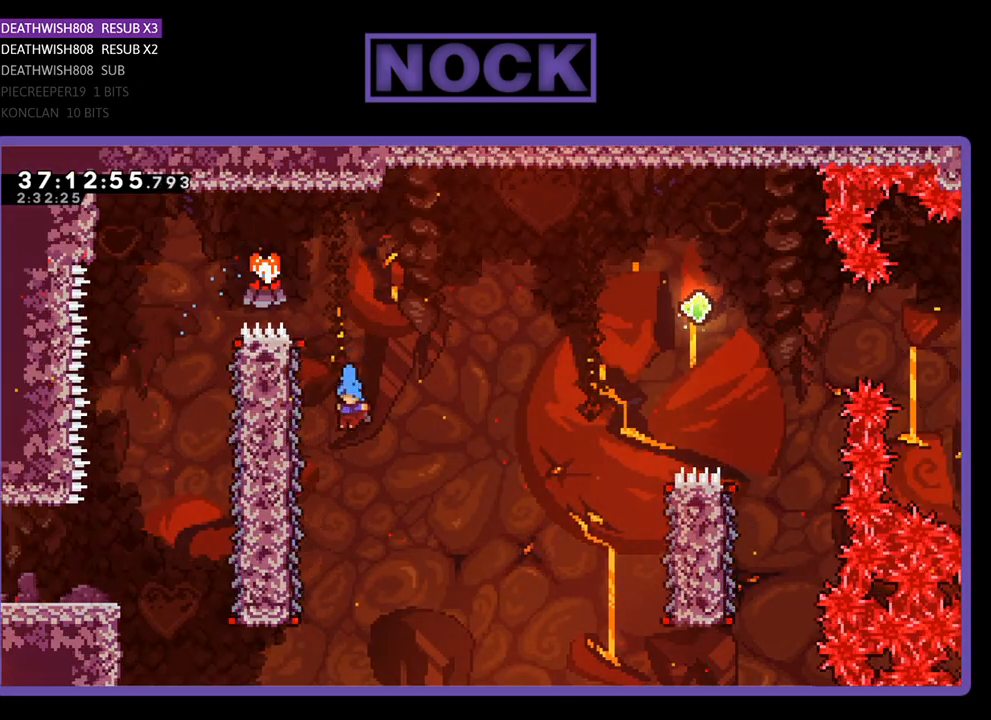
Gameplay with a controller (PlayStation layout); each line is a JSON object with the inputs held at the frame after it. "events" lists button and stick changes between this image and that frame as [ms after this image, input, new state], when the widget could be followed in between. Not read: left_stick right_stick.
{"buttons": ["R2", "DPAD_RIGHT"], "events": [[367, "DPAD_LEFT", "up"], [367, "DPAD_UP", "down"], [400, "DPAD_RIGHT", "down"], [400, "DPAD_UP", "up"]]}
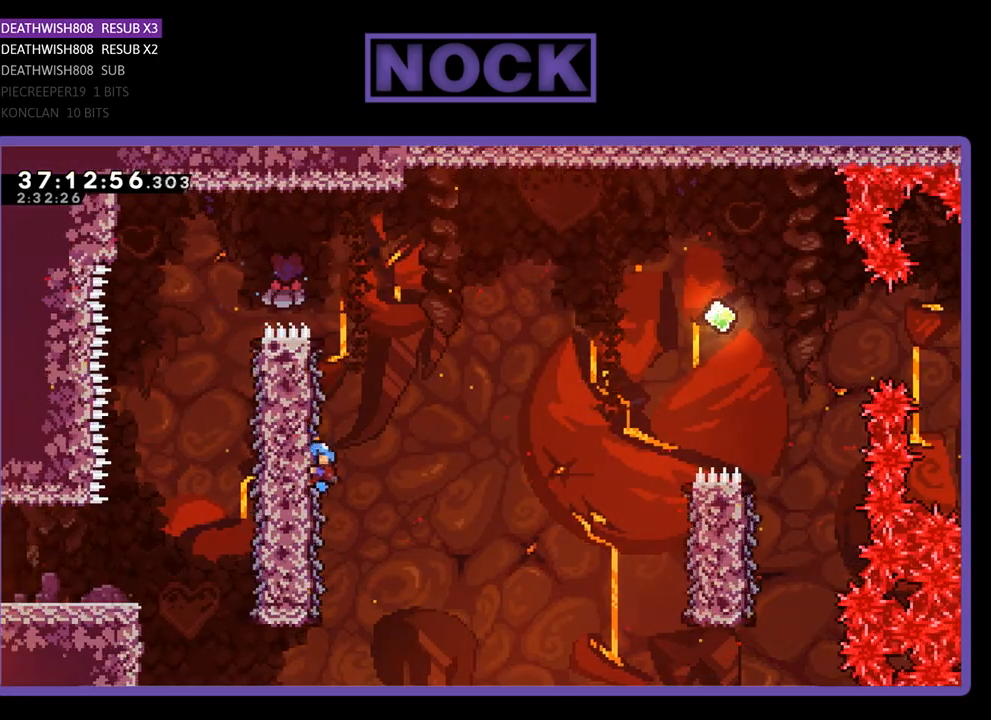
{"buttons": ["CROSS", "R2", "DPAD_RIGHT"], "events": [[267, "CROSS", "down"]]}
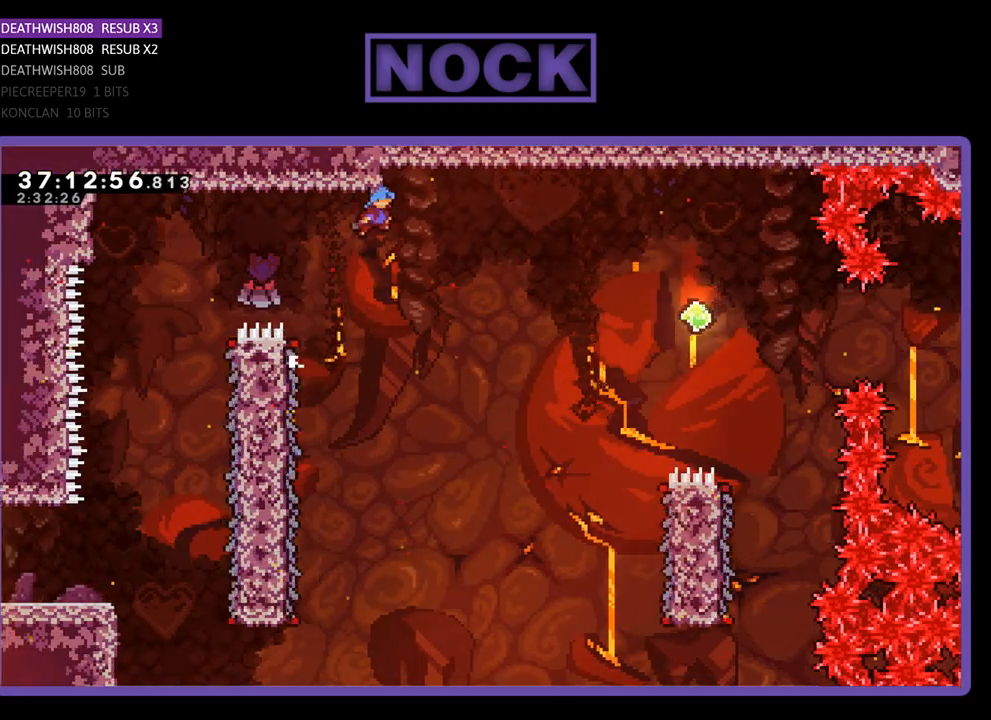
{"buttons": ["CROSS", "R2", "DPAD_RIGHT"], "events": []}
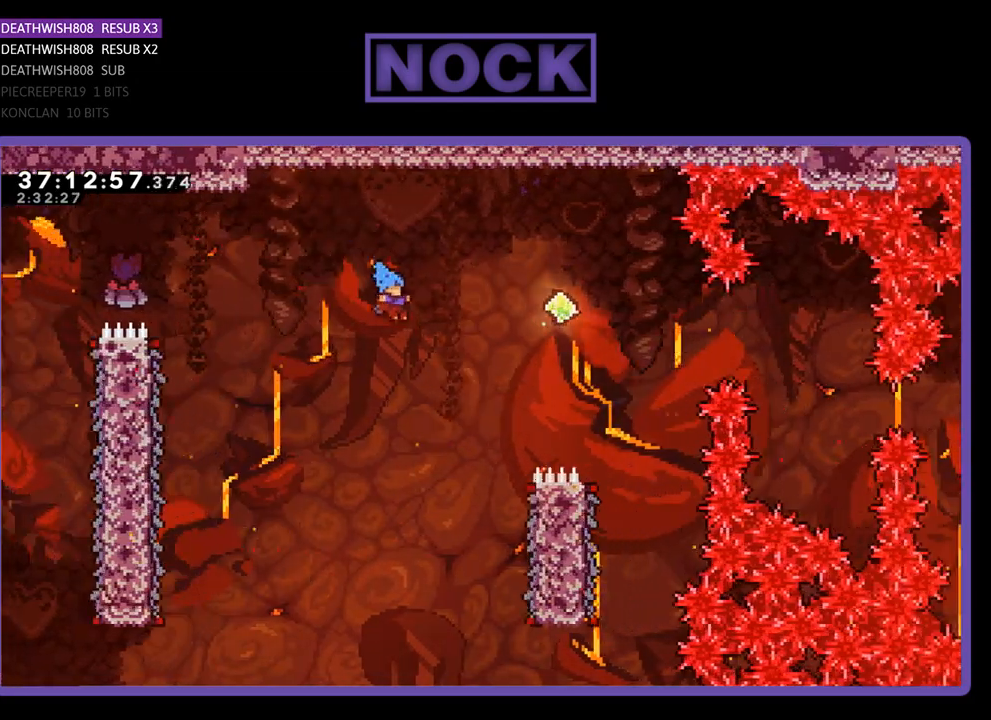
{"buttons": ["R2", "DPAD_RIGHT"], "events": [[267, "CROSS", "up"]]}
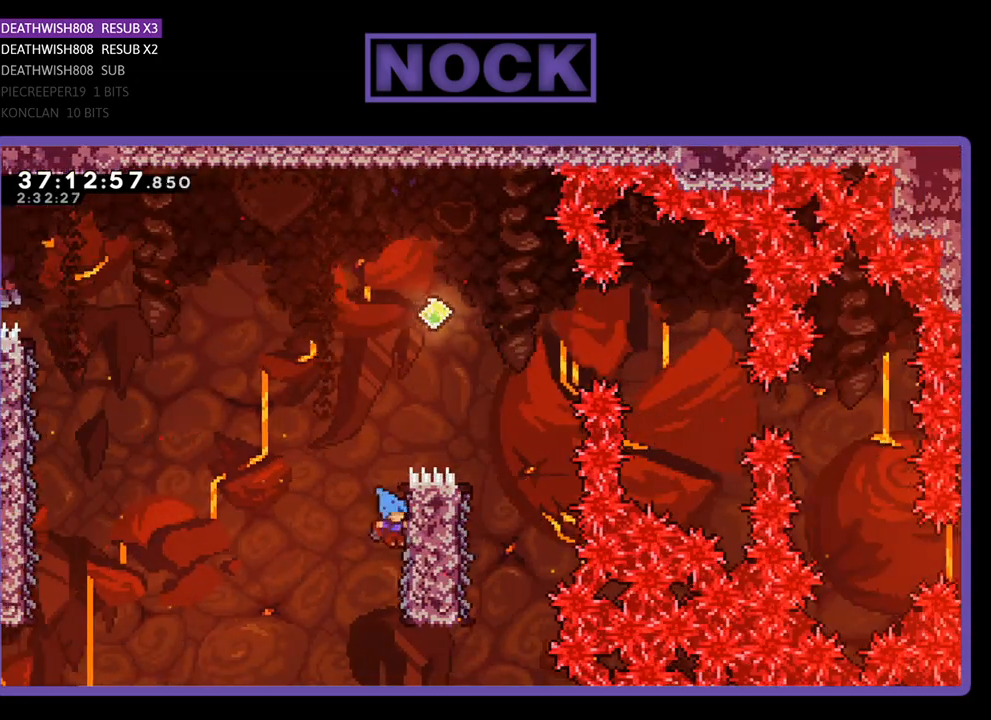
{"buttons": ["CROSS", "R2", "DPAD_UP"], "events": [[167, "DPAD_UP", "down"], [200, "DPAD_RIGHT", "up"], [300, "CROSS", "down"]]}
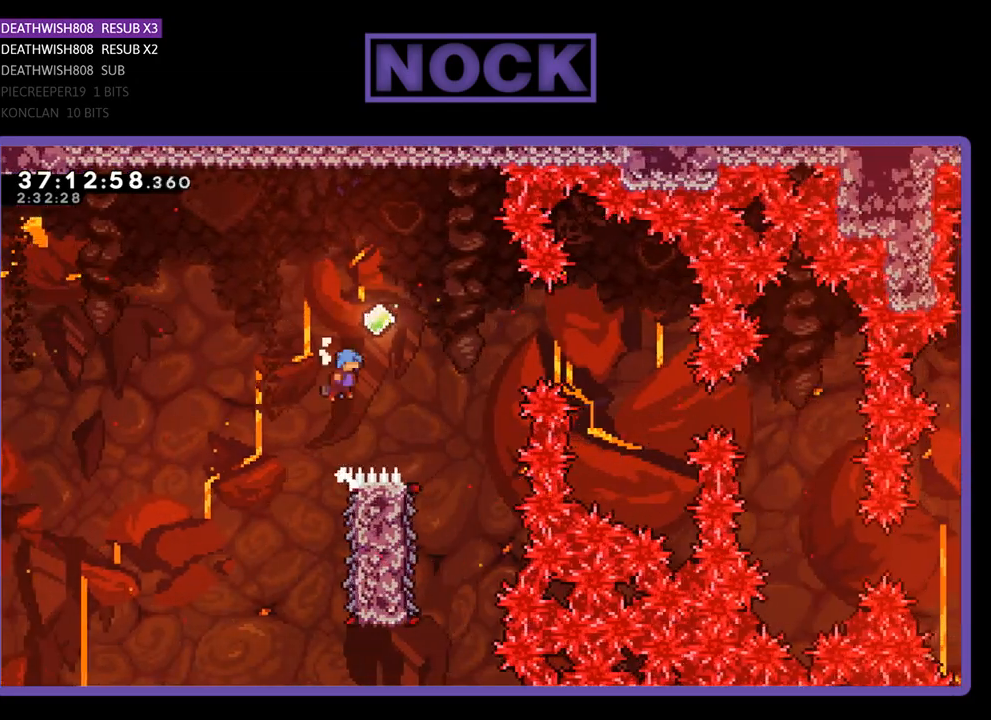
{"buttons": ["R2"], "events": [[33, "DPAD_RIGHT", "down"], [133, "DPAD_UP", "up"], [367, "CROSS", "up"], [500, "DPAD_RIGHT", "up"]]}
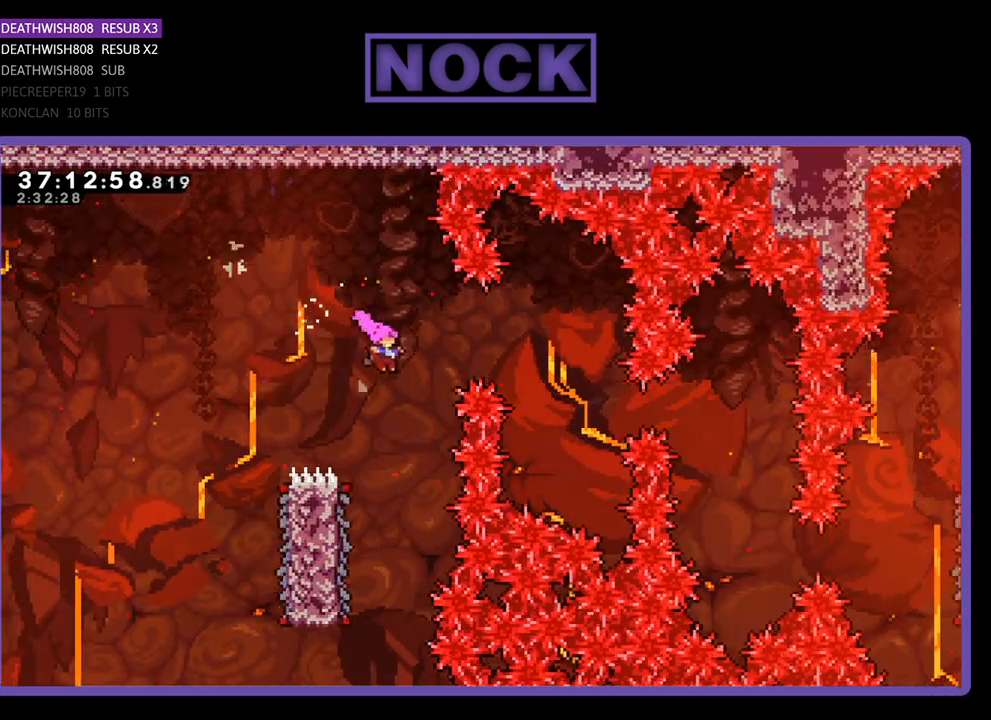
{"buttons": ["R2", "DPAD_LEFT"], "events": [[267, "DPAD_LEFT", "down"]]}
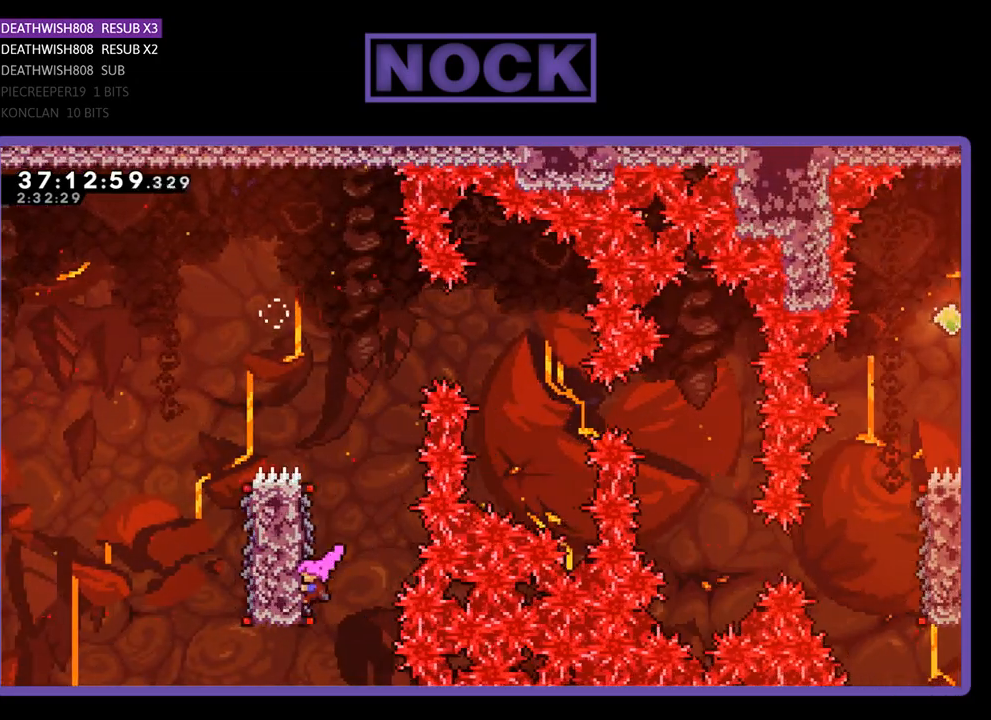
{"buttons": ["CROSS", "R2", "DPAD_RIGHT"], "events": [[67, "DPAD_LEFT", "up"], [167, "DPAD_RIGHT", "down"], [500, "CROSS", "down"]]}
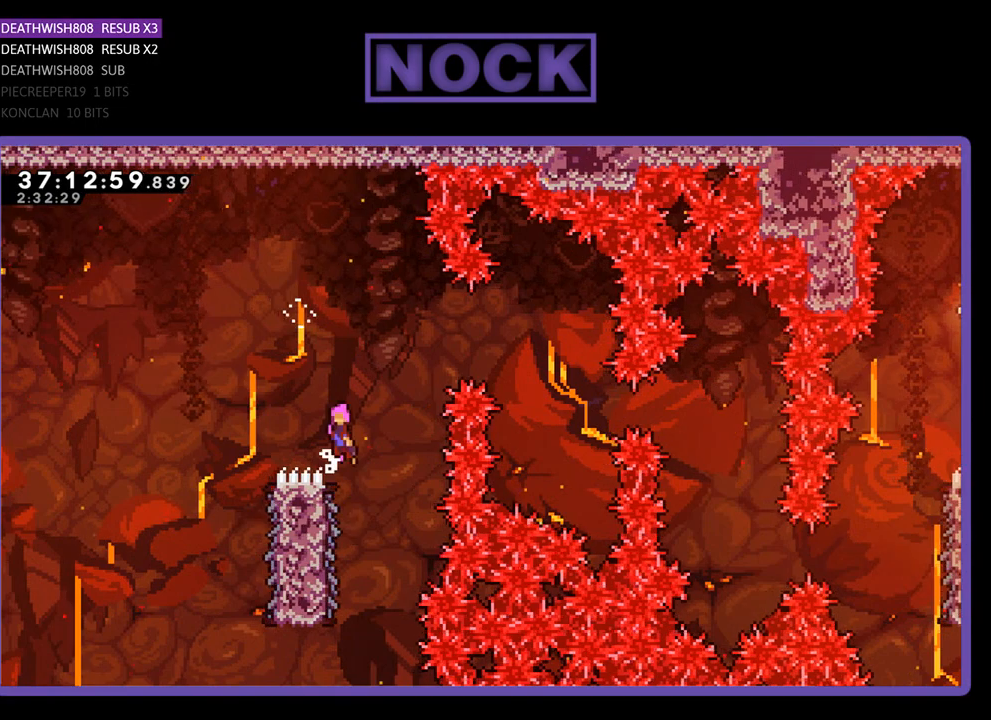
{"buttons": ["R2", "DPAD_RIGHT"], "events": [[433, "CROSS", "up"]]}
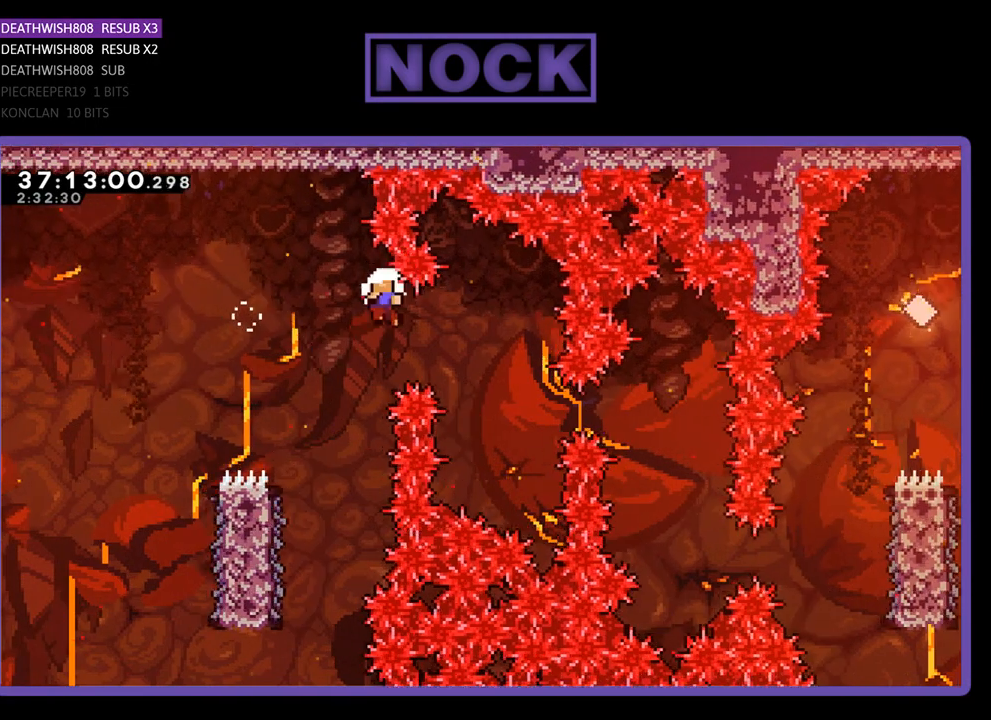
{"buttons": [], "events": [[267, "DPAD_RIGHT", "up"], [267, "R2", "up"]]}
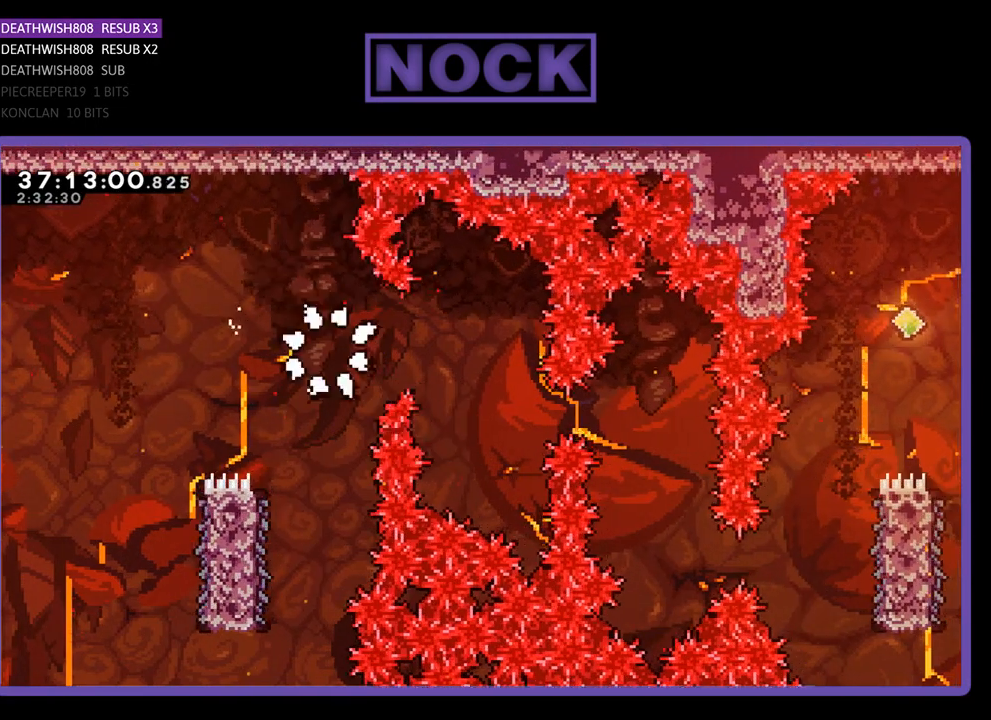
{"buttons": [], "events": []}
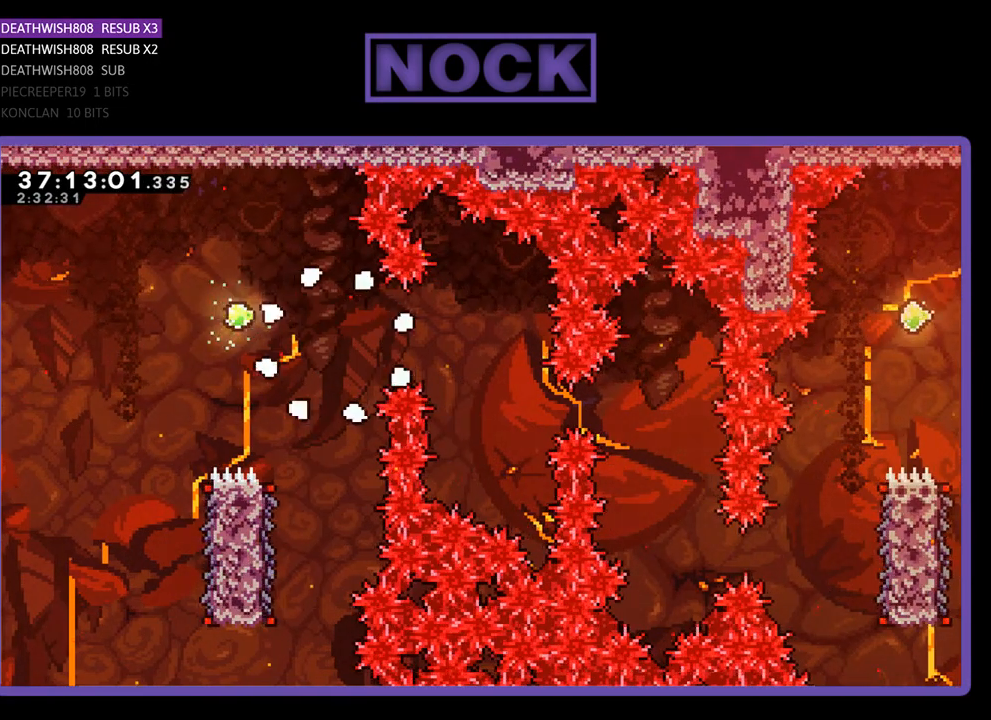
{"buttons": ["R2", "DPAD_RIGHT"], "events": [[200, "R2", "down"], [267, "DPAD_RIGHT", "down"]]}
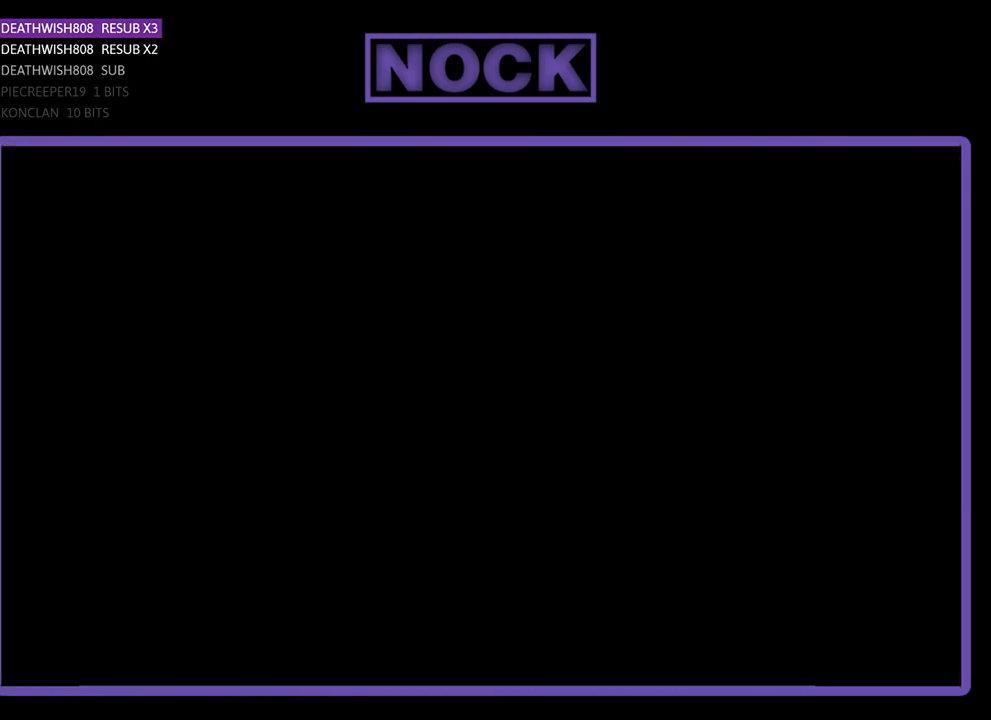
{"buttons": ["R2", "DPAD_RIGHT"], "events": []}
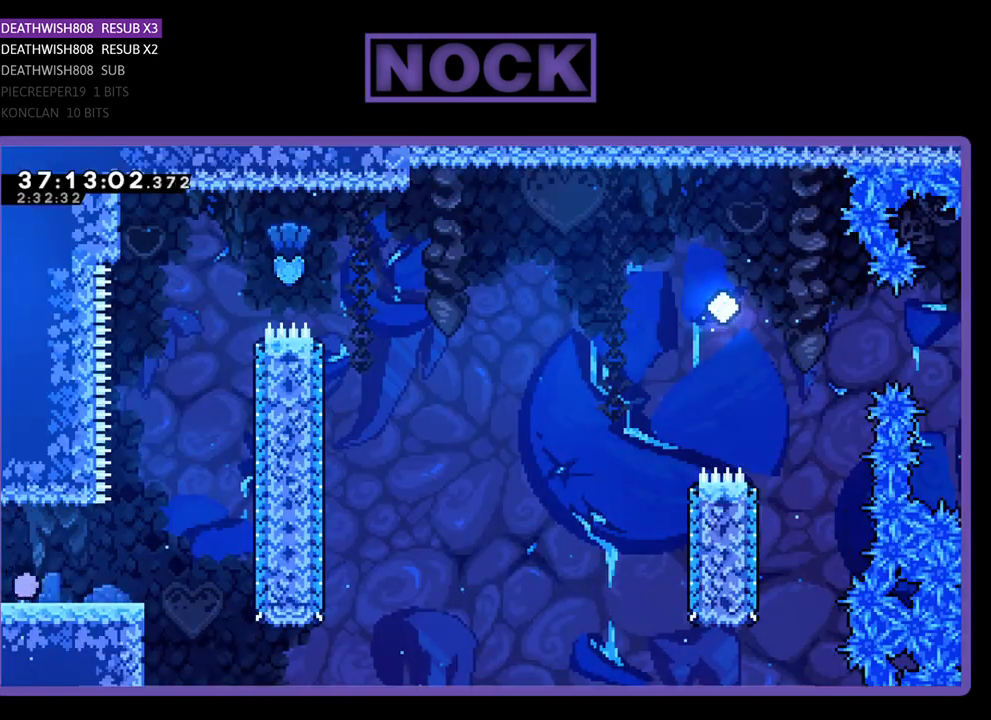
{"buttons": ["R2", "DPAD_RIGHT"], "events": []}
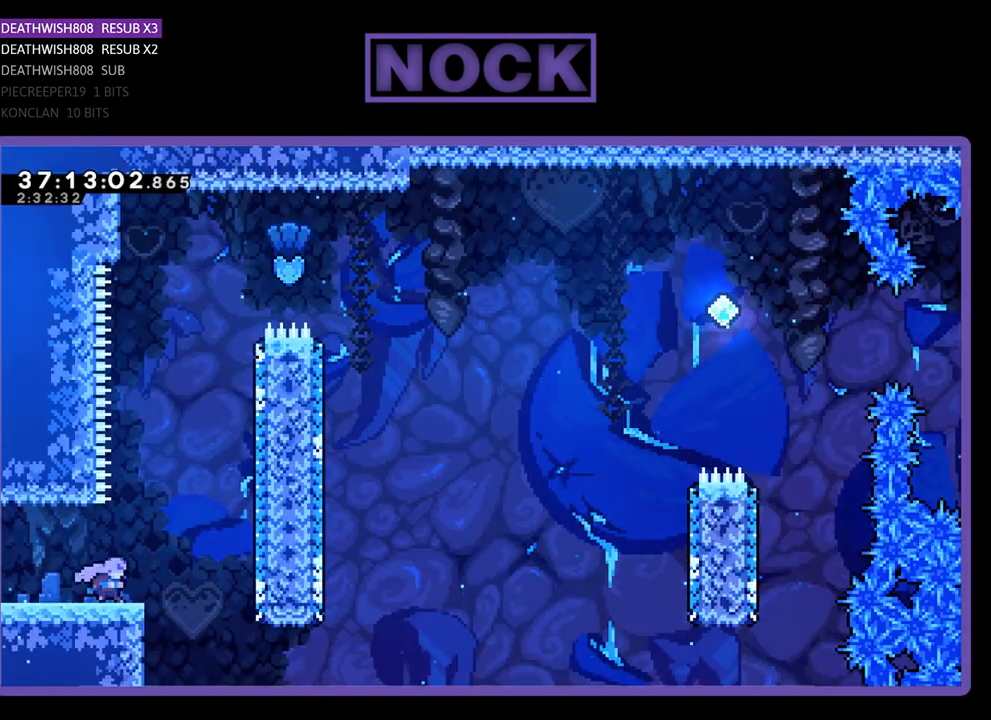
{"buttons": ["CIRCLE", "R2", "DPAD_UP"], "events": [[67, "CROSS", "down"], [67, "DPAD_UP", "down"], [167, "DPAD_RIGHT", "up"], [267, "CROSS", "up"], [367, "CIRCLE", "down"]]}
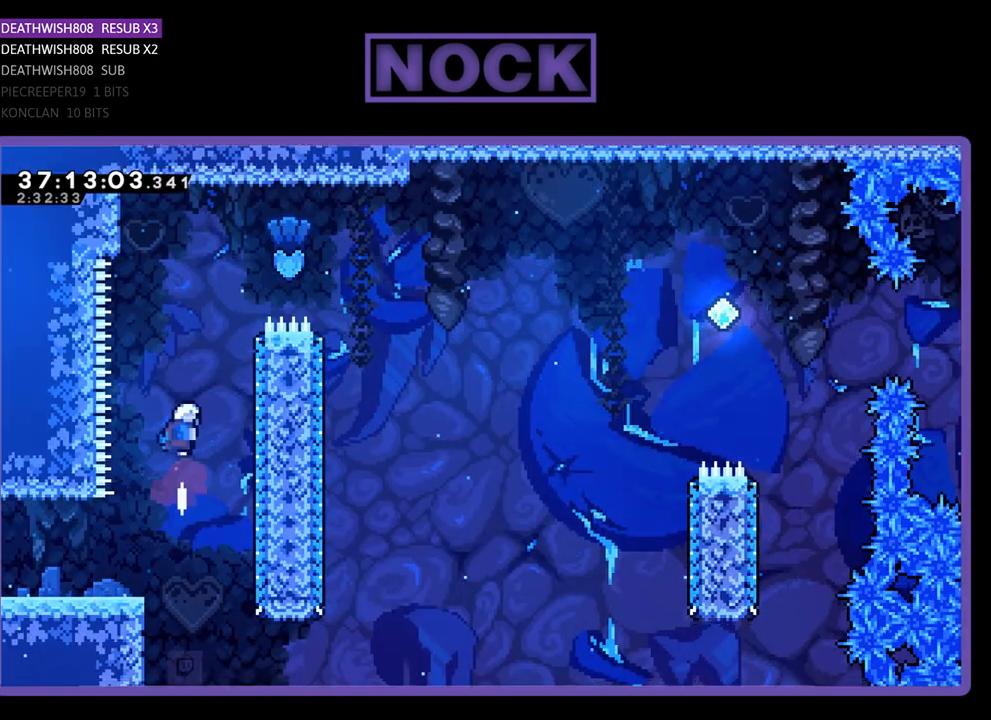
{"buttons": ["R2", "DPAD_RIGHT"], "events": [[67, "CIRCLE", "up"], [133, "DPAD_RIGHT", "down"], [233, "CIRCLE", "down"], [333, "DPAD_UP", "up"], [433, "CIRCLE", "up"]]}
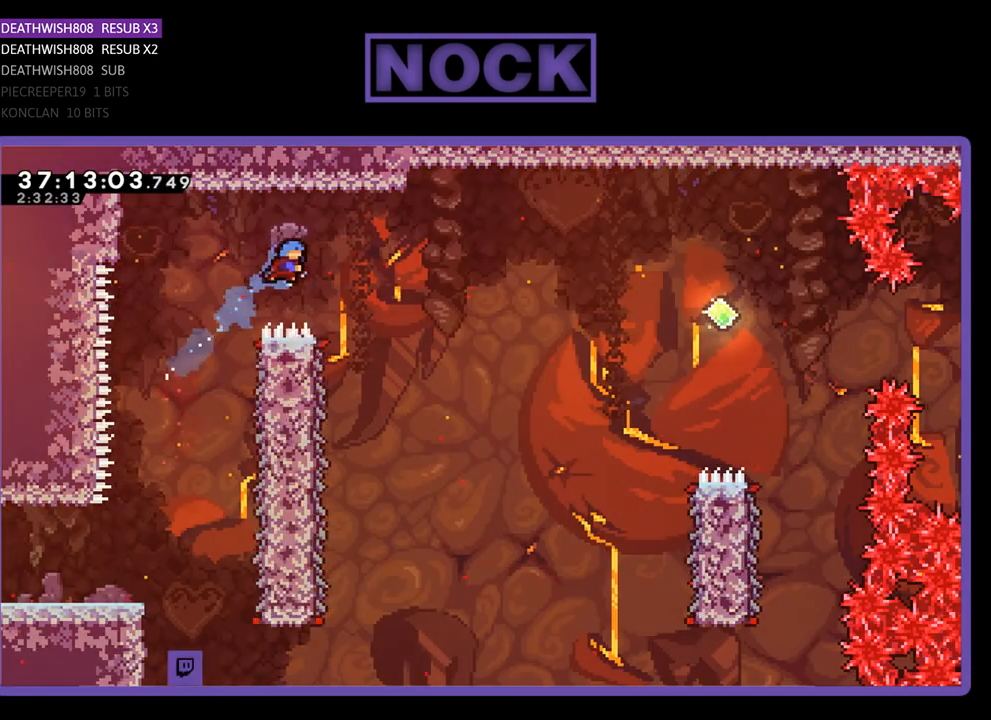
{"buttons": ["R2", "DPAD_LEFT"], "events": [[233, "DPAD_RIGHT", "up"], [467, "DPAD_LEFT", "down"]]}
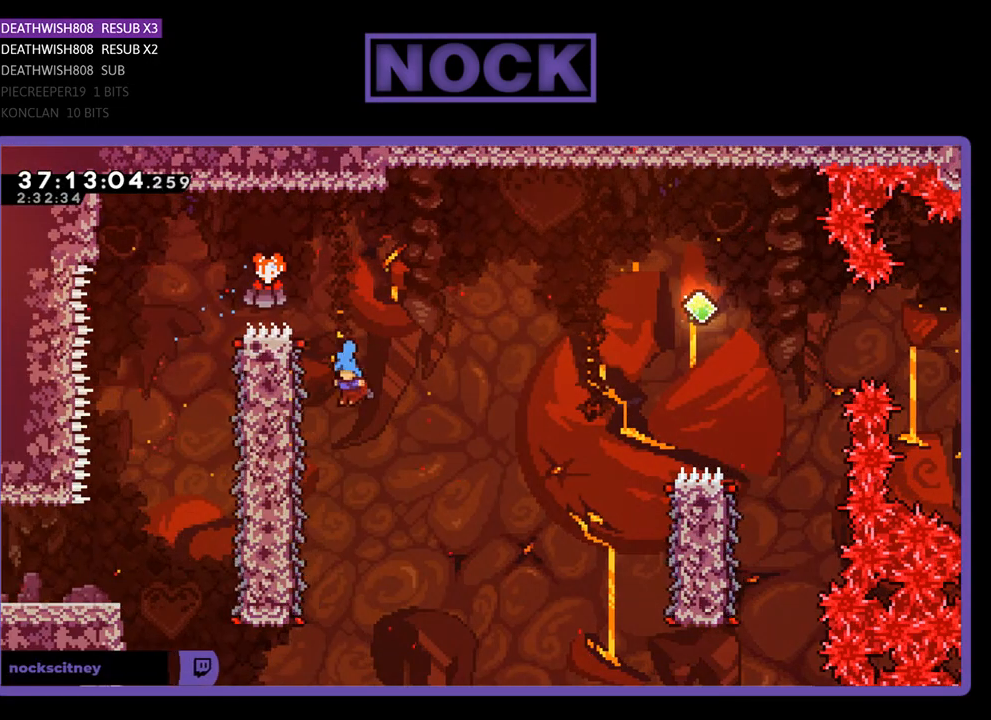
{"buttons": ["R2", "DPAD_RIGHT"], "events": [[300, "DPAD_LEFT", "up"], [333, "DPAD_RIGHT", "down"]]}
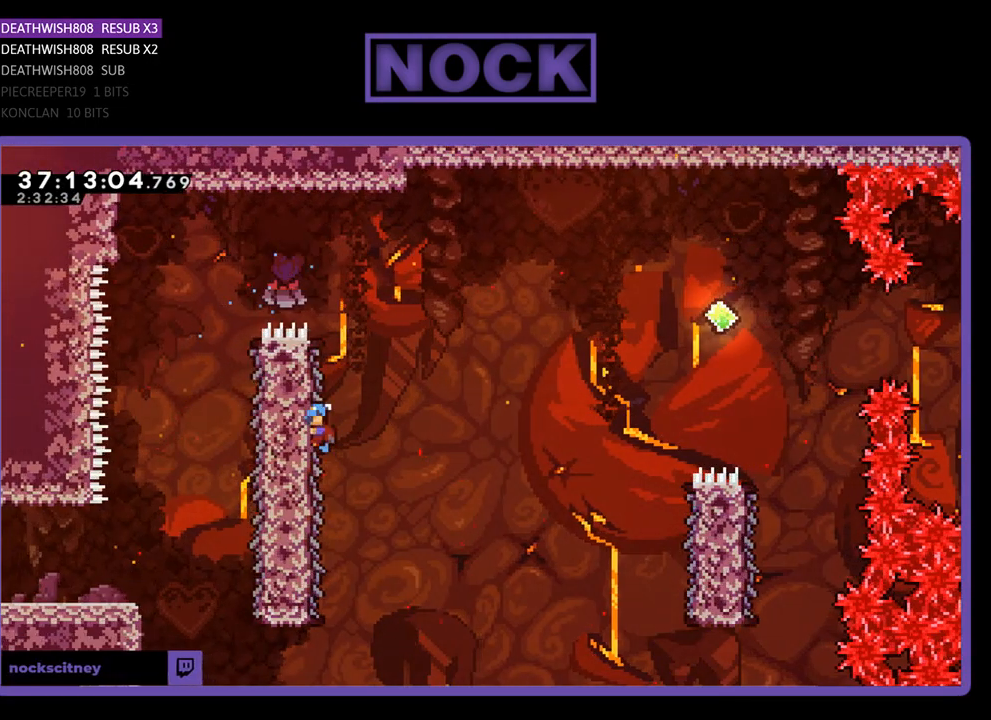
{"buttons": ["CROSS", "R2", "DPAD_RIGHT"], "events": [[167, "CROSS", "down"]]}
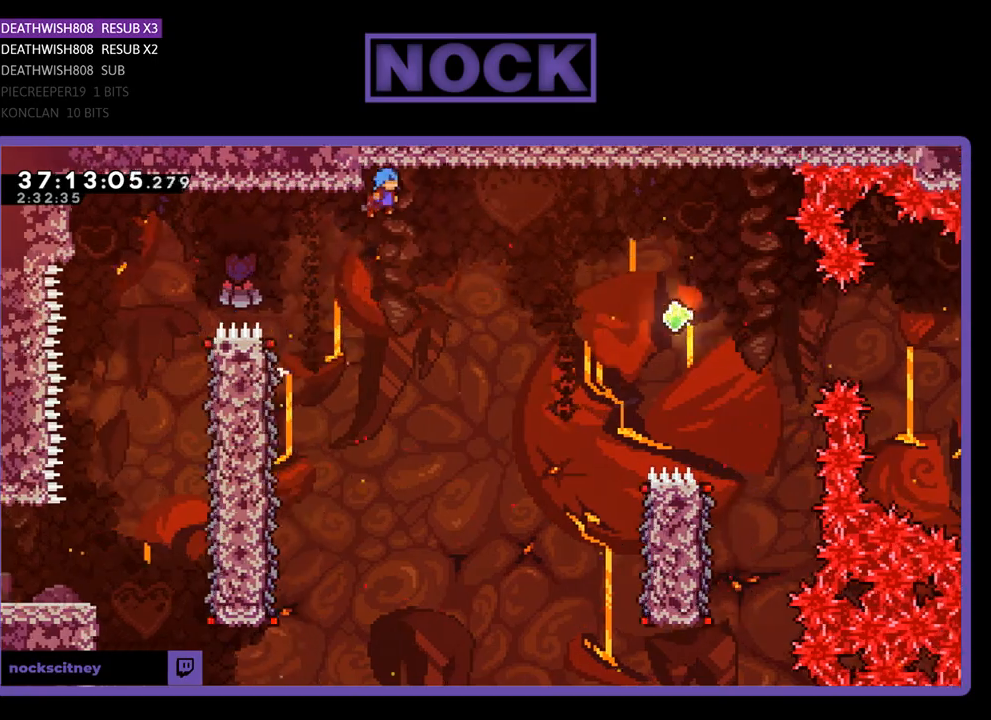
{"buttons": ["CROSS", "R2", "DPAD_RIGHT"], "events": []}
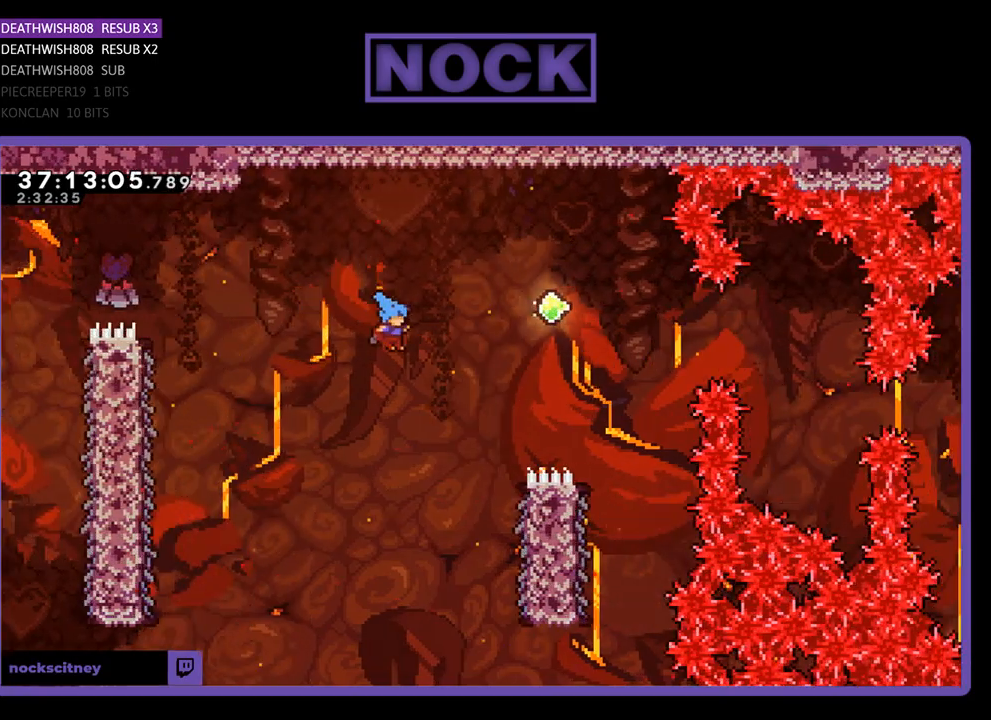
{"buttons": ["R2", "DPAD_RIGHT"], "events": [[100, "CROSS", "up"]]}
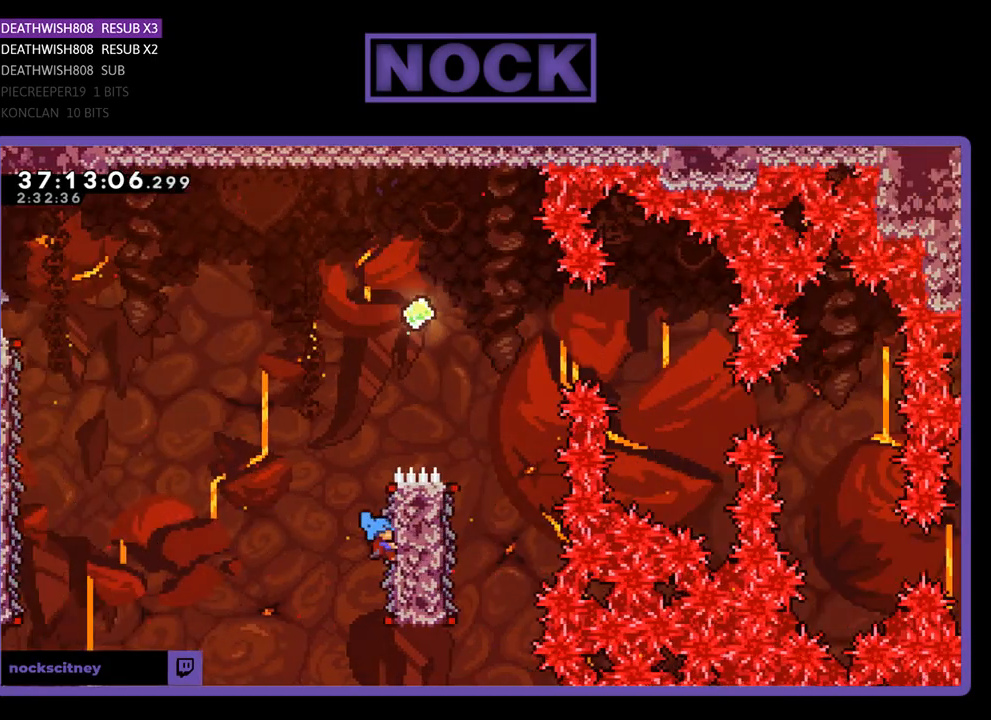
{"buttons": ["CROSS", "R2", "DPAD_UP", "DPAD_RIGHT"], "events": [[33, "DPAD_UP", "down"], [167, "DPAD_RIGHT", "up"], [267, "CROSS", "down"], [400, "DPAD_RIGHT", "down"]]}
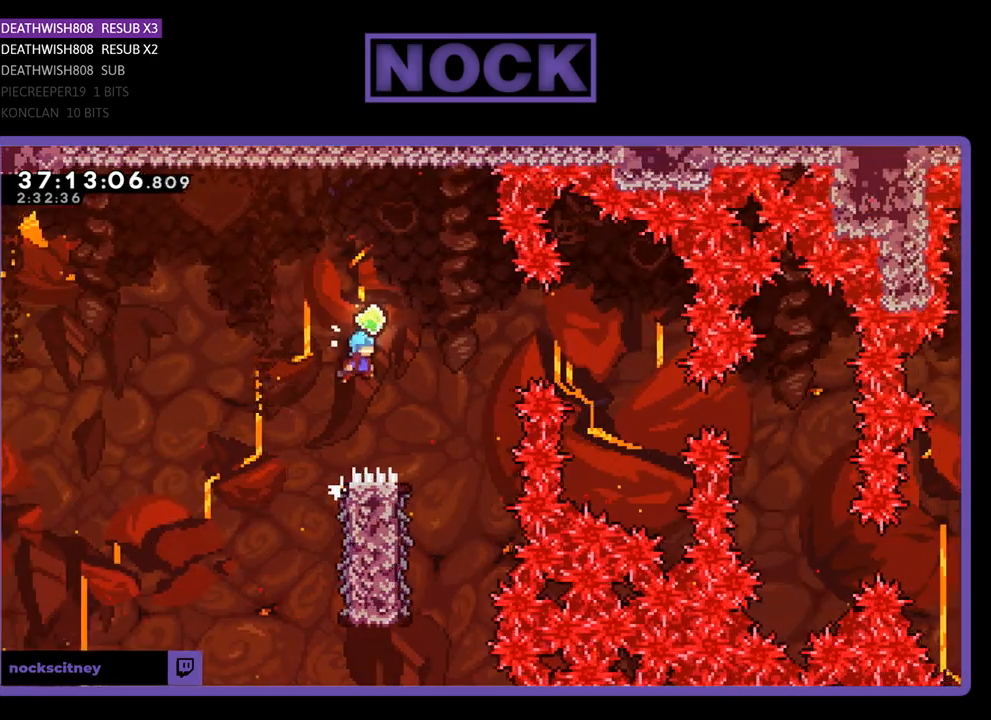
{"buttons": ["R2"], "events": [[100, "DPAD_UP", "up"], [333, "CROSS", "up"], [433, "DPAD_RIGHT", "up"]]}
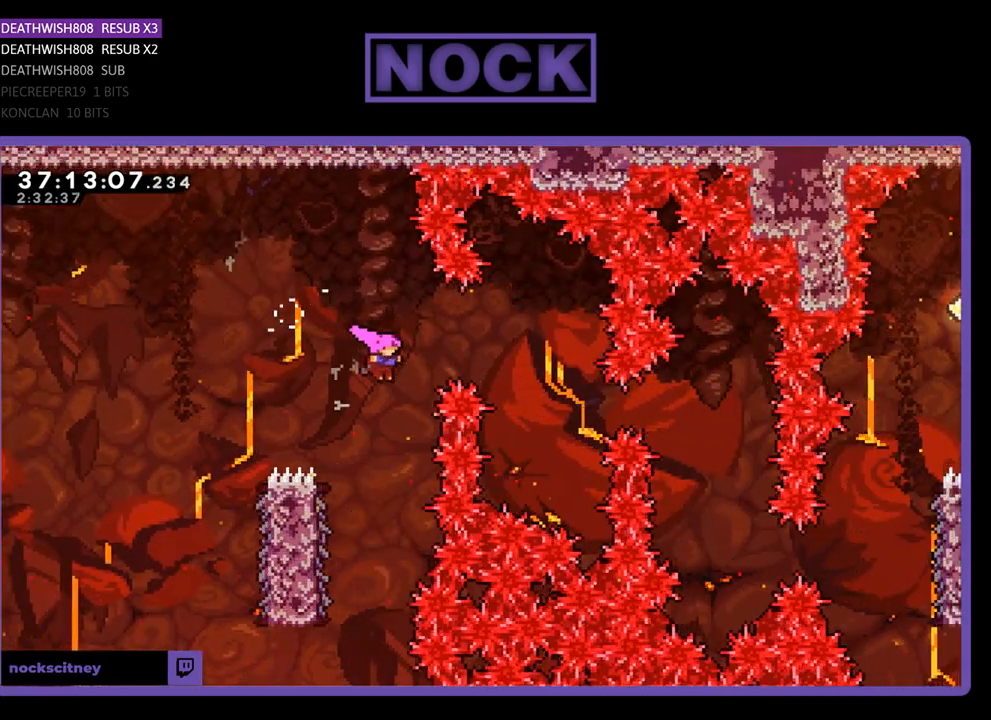
{"buttons": ["R2", "DPAD_LEFT"], "events": [[200, "DPAD_LEFT", "down"]]}
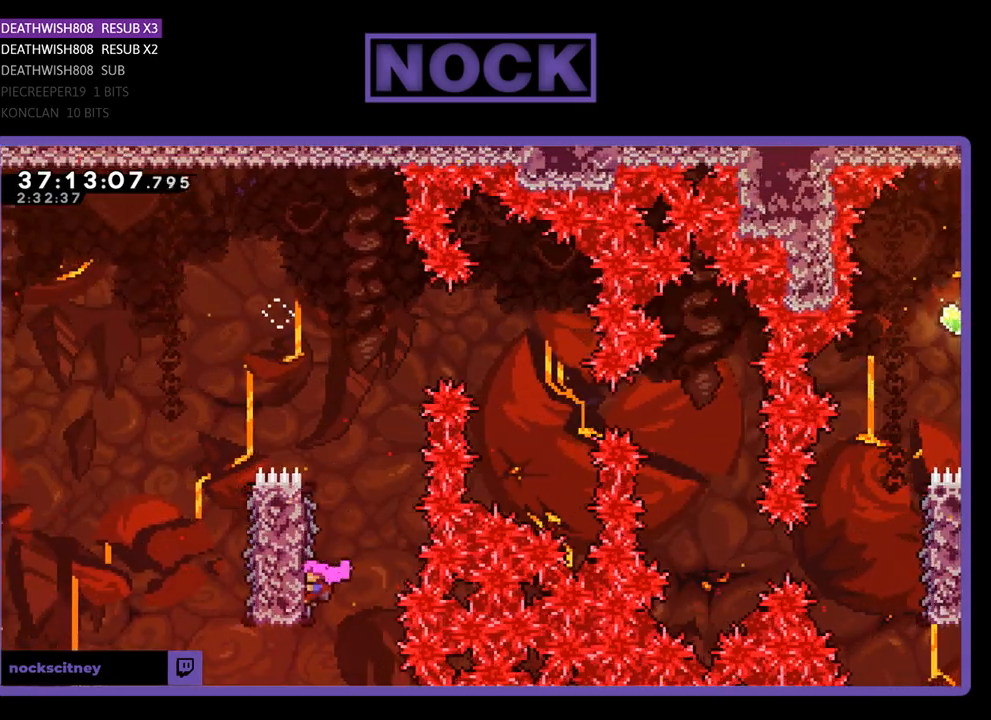
{"buttons": ["CROSS", "R2", "DPAD_RIGHT"], "events": [[33, "DPAD_UP", "down"], [67, "DPAD_LEFT", "up"], [100, "DPAD_UP", "up"], [167, "DPAD_RIGHT", "down"], [333, "CROSS", "down"]]}
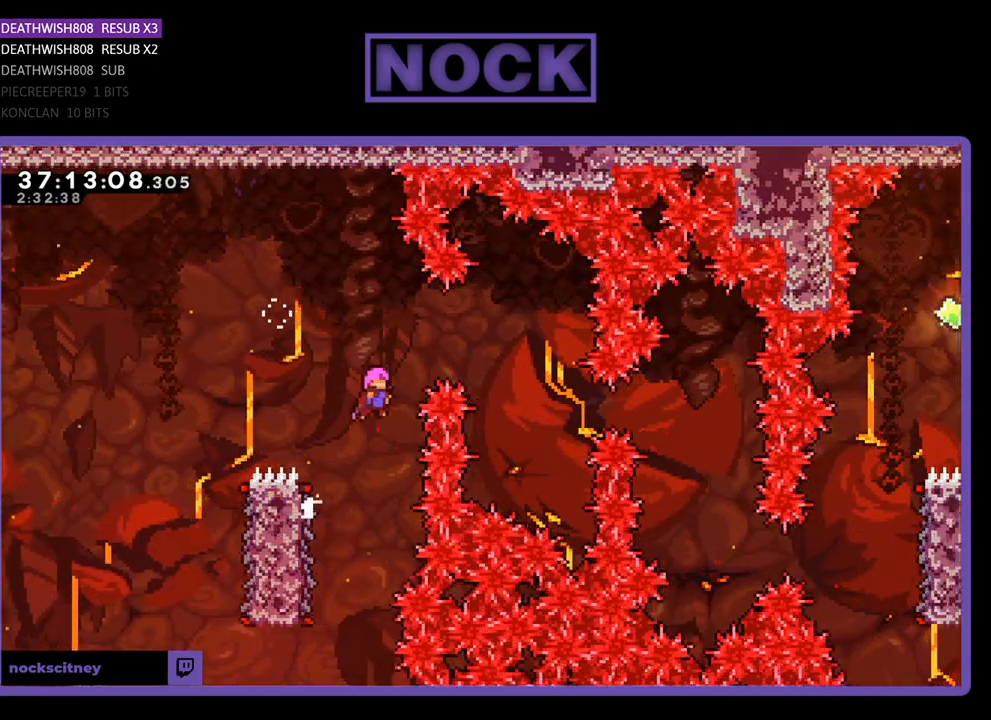
{"buttons": ["R2", "DPAD_RIGHT"], "events": [[367, "CROSS", "up"]]}
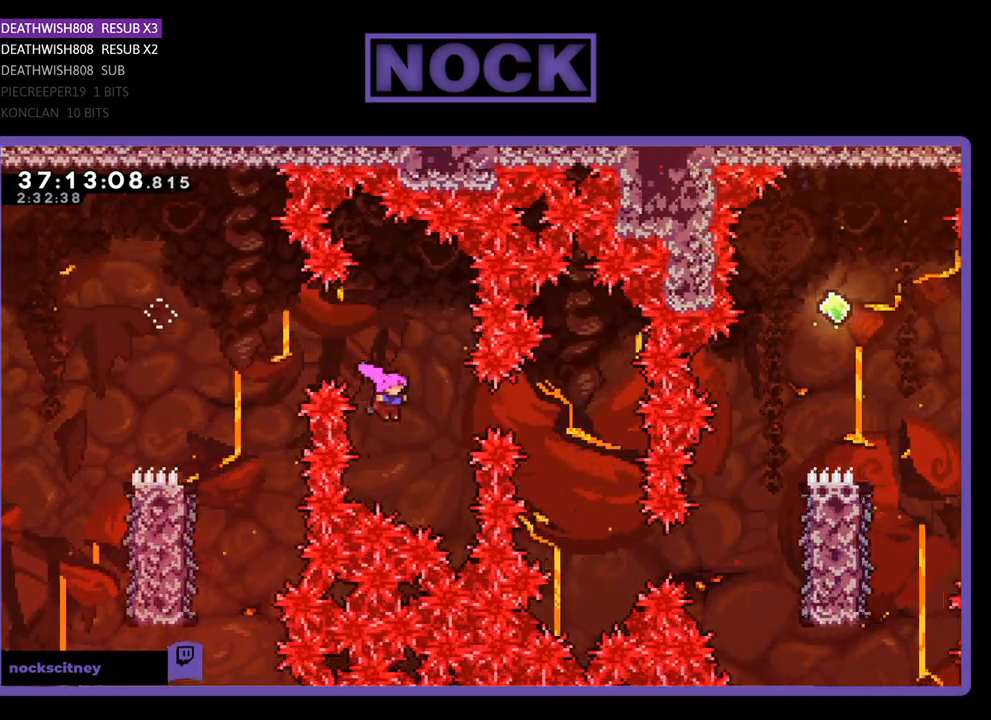
{"buttons": ["R2"], "events": [[67, "CIRCLE", "down"], [267, "CIRCLE", "up"], [333, "DPAD_RIGHT", "up"]]}
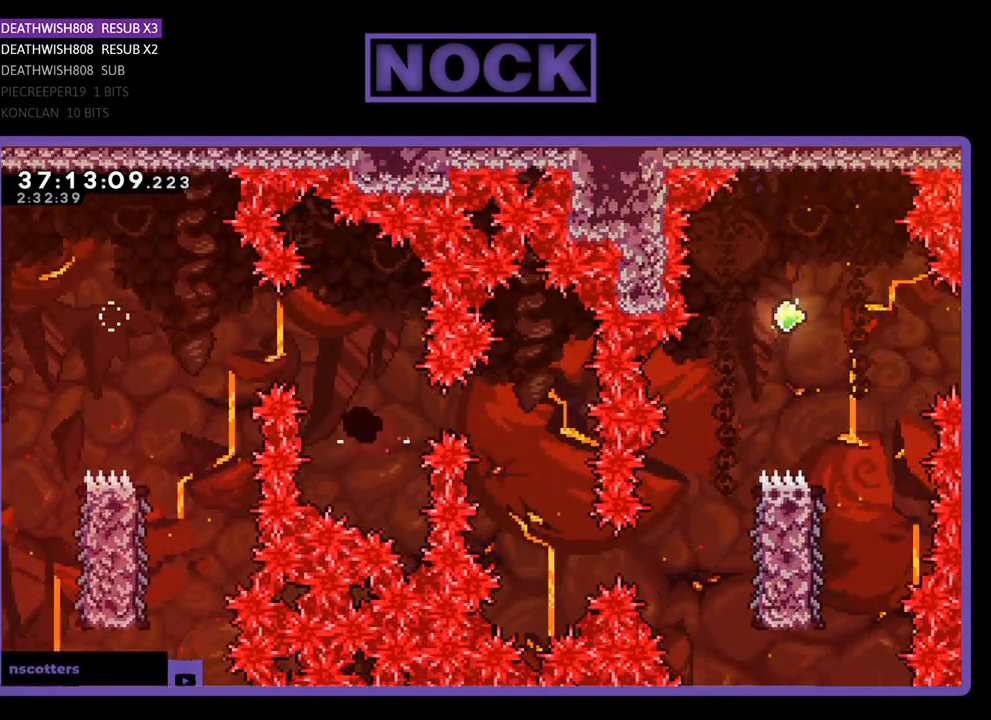
{"buttons": [], "events": [[133, "R2", "up"]]}
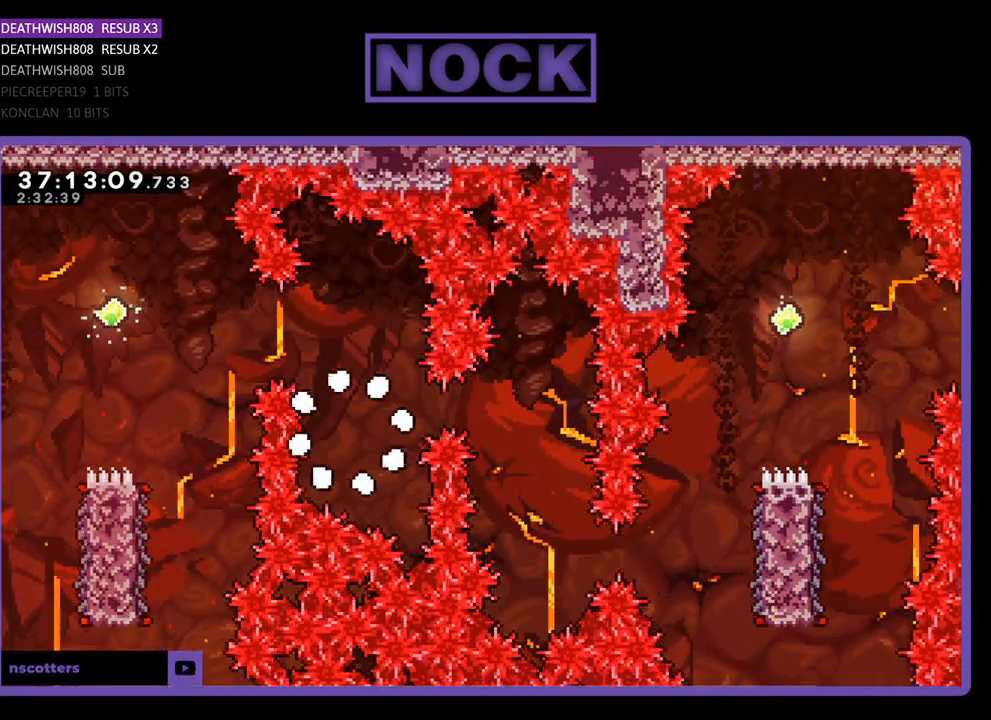
{"buttons": [], "events": []}
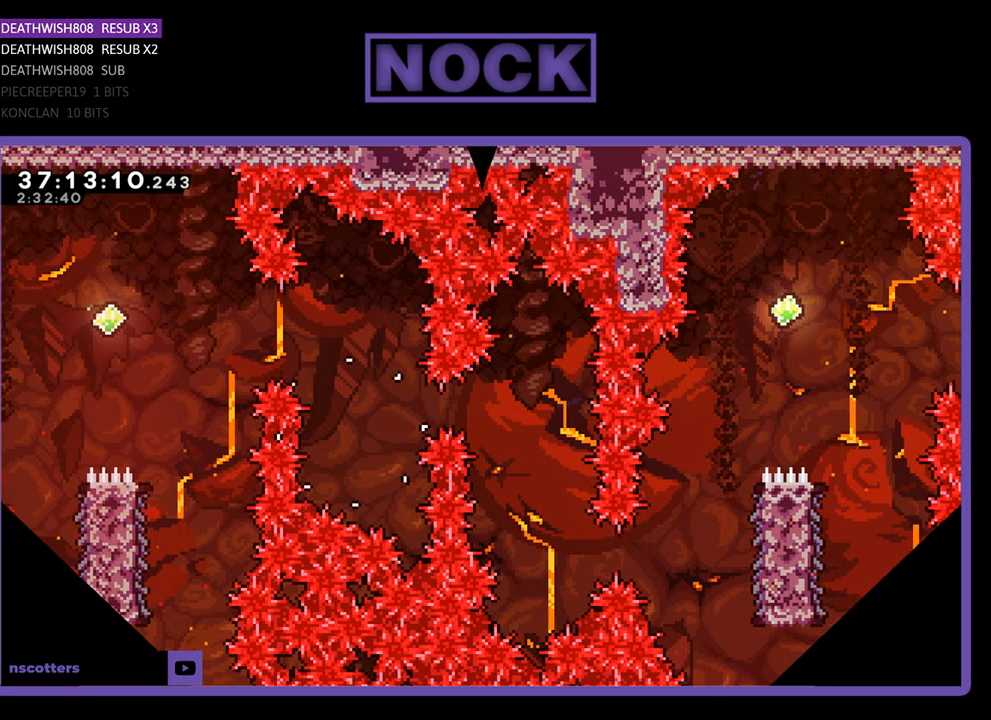
{"buttons": ["R2", "DPAD_RIGHT"], "events": [[200, "R2", "down"], [300, "DPAD_RIGHT", "down"]]}